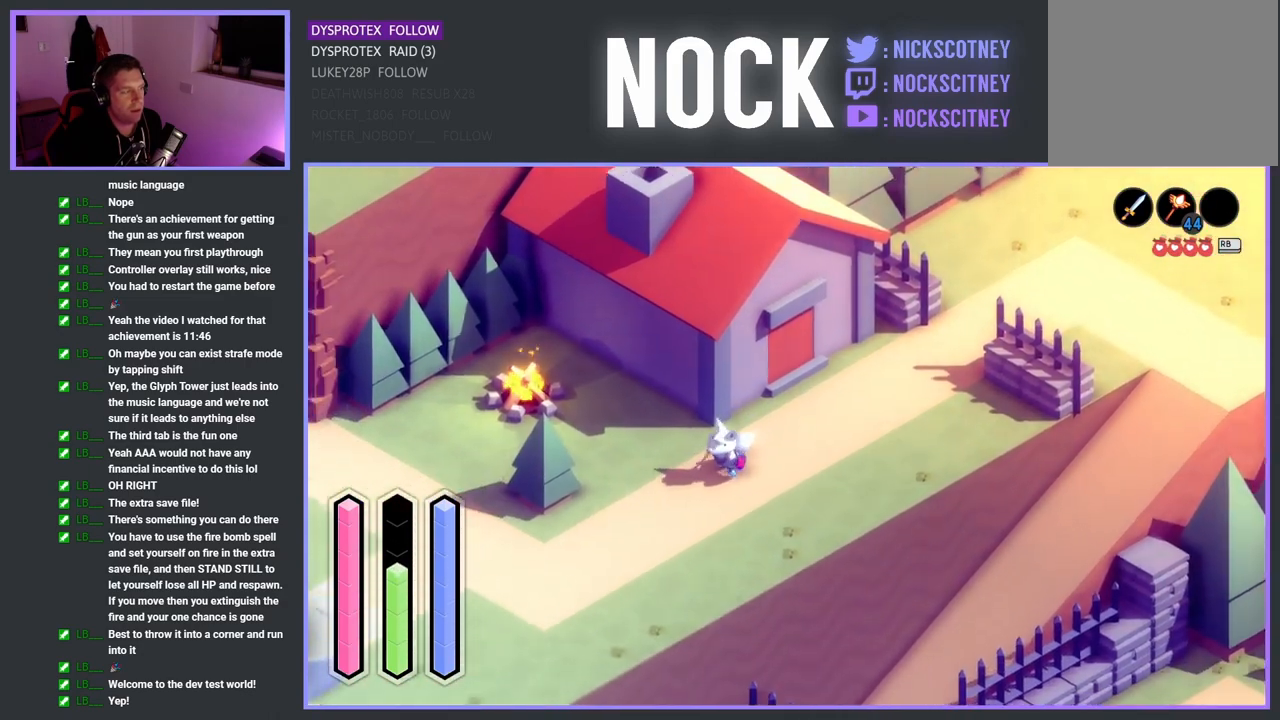
Gameplay with a controller (PlayStation layout); each line is a JSON object with the inputs held at the frame after it. "events" lists button and stick changes between this image and that frame as [ms after this image, input, new state], when the widget could be followed in between.
{"buttons": ["CROSS"], "left_stick": "down-left", "right_stick": "center", "events": []}
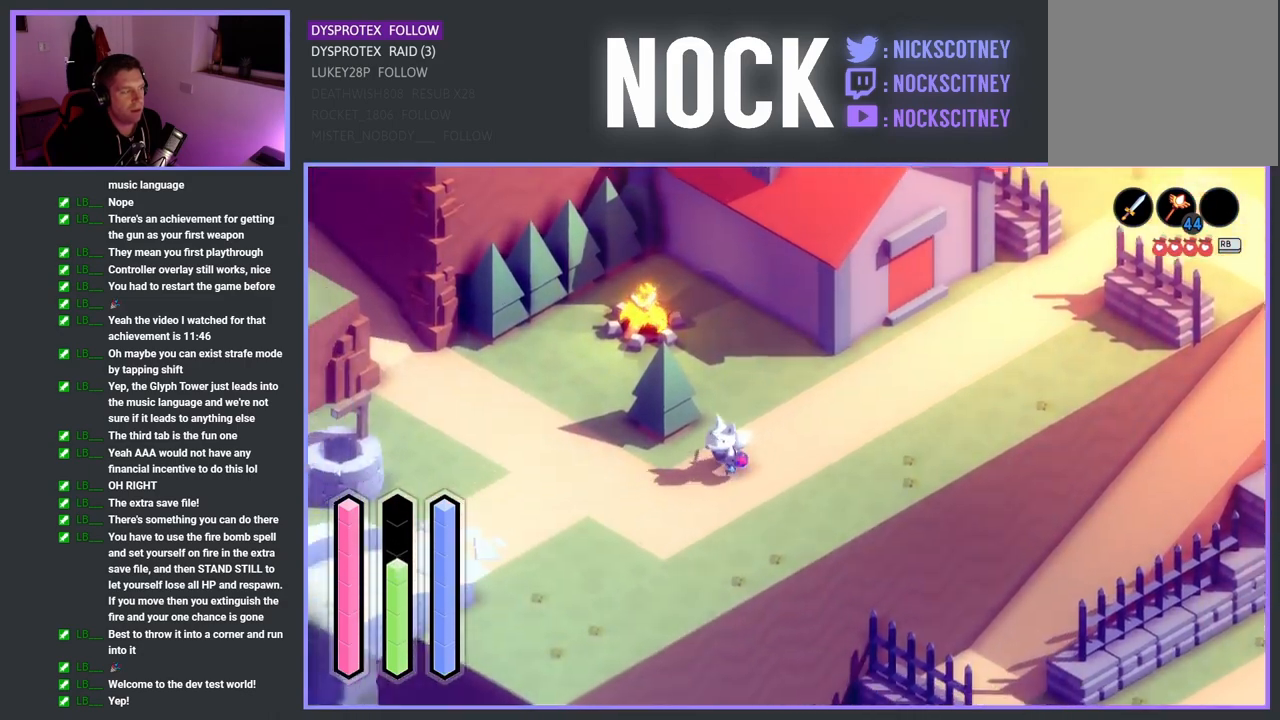
{"buttons": ["CROSS"], "left_stick": "down-left", "right_stick": "center", "events": []}
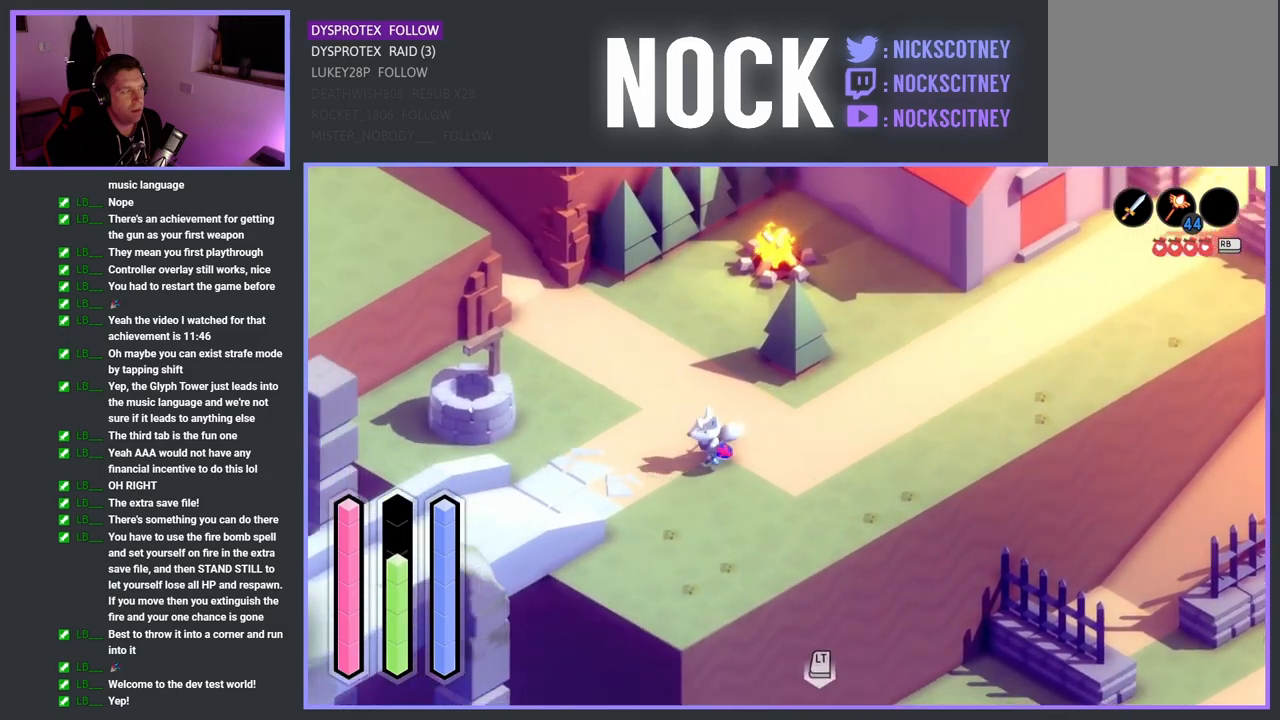
{"buttons": [], "left_stick": "down-left", "right_stick": "center", "events": [[500, "CROSS", "up"]]}
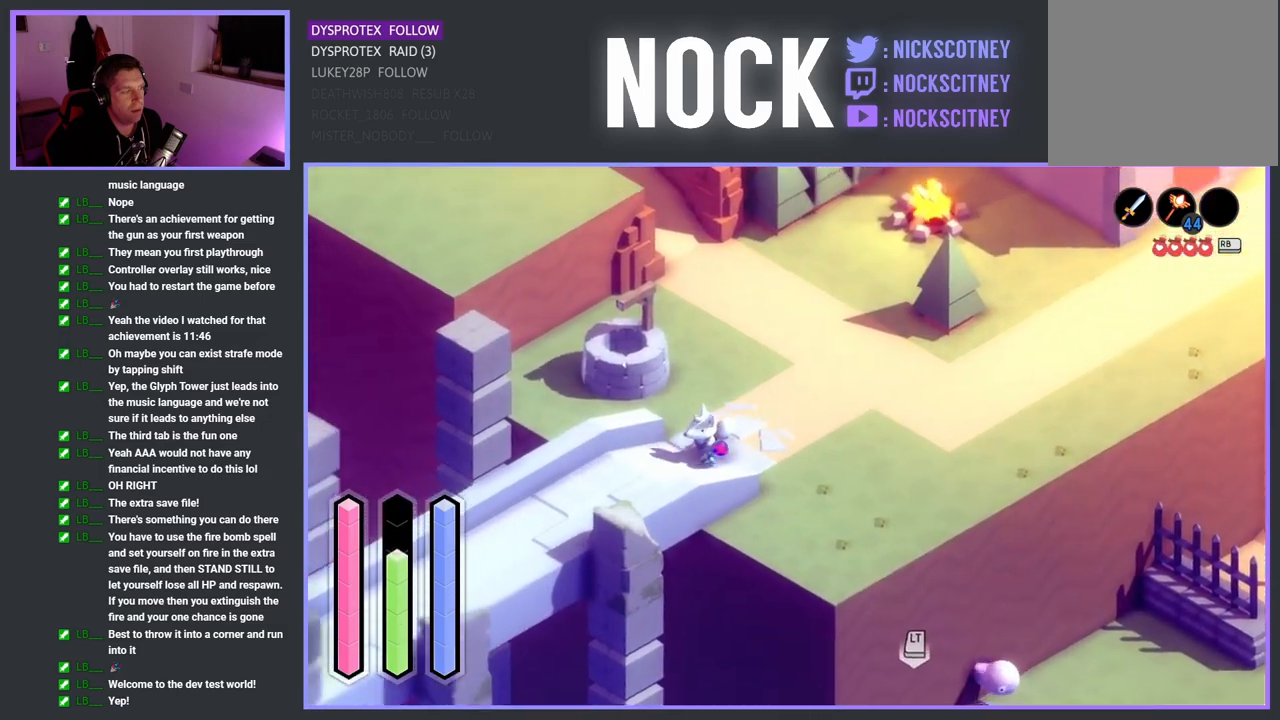
{"buttons": [], "left_stick": "down-left", "right_stick": "center", "events": [[67, "left_stick", "center"], [400, "left_stick", "down-left"]]}
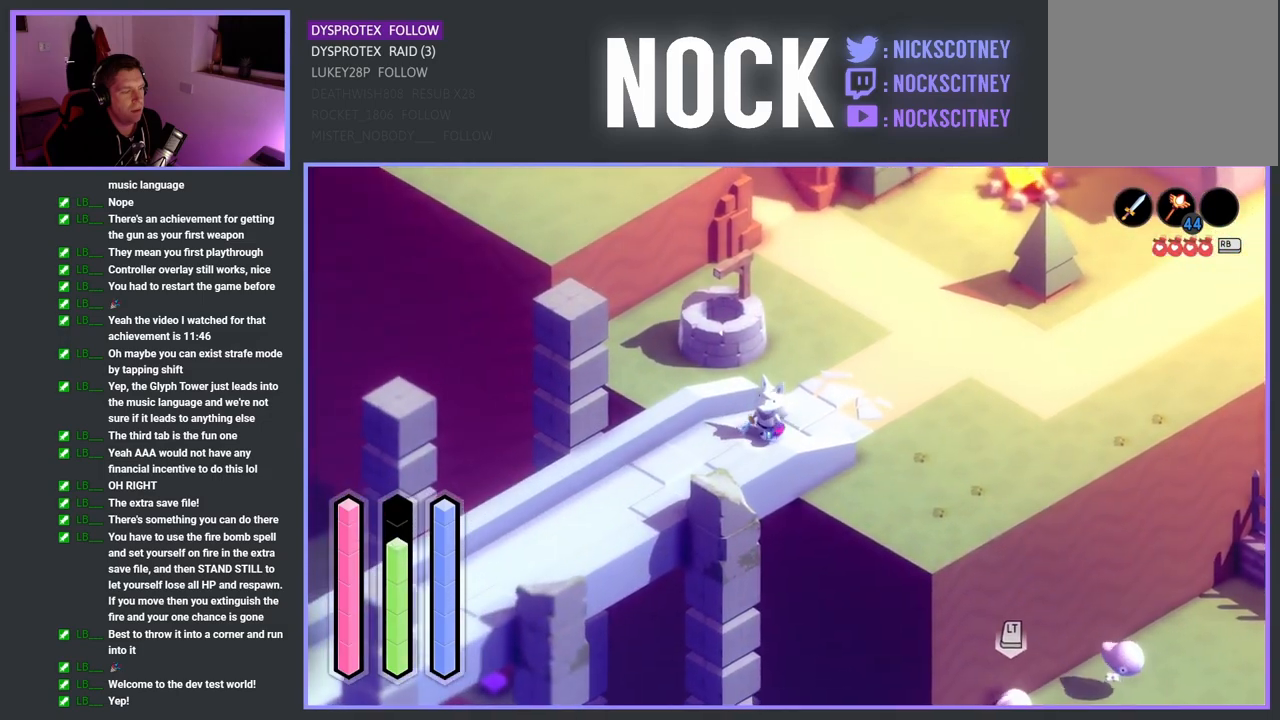
{"buttons": ["CROSS"], "left_stick": "down-left", "right_stick": "center", "events": [[67, "CROSS", "down"]]}
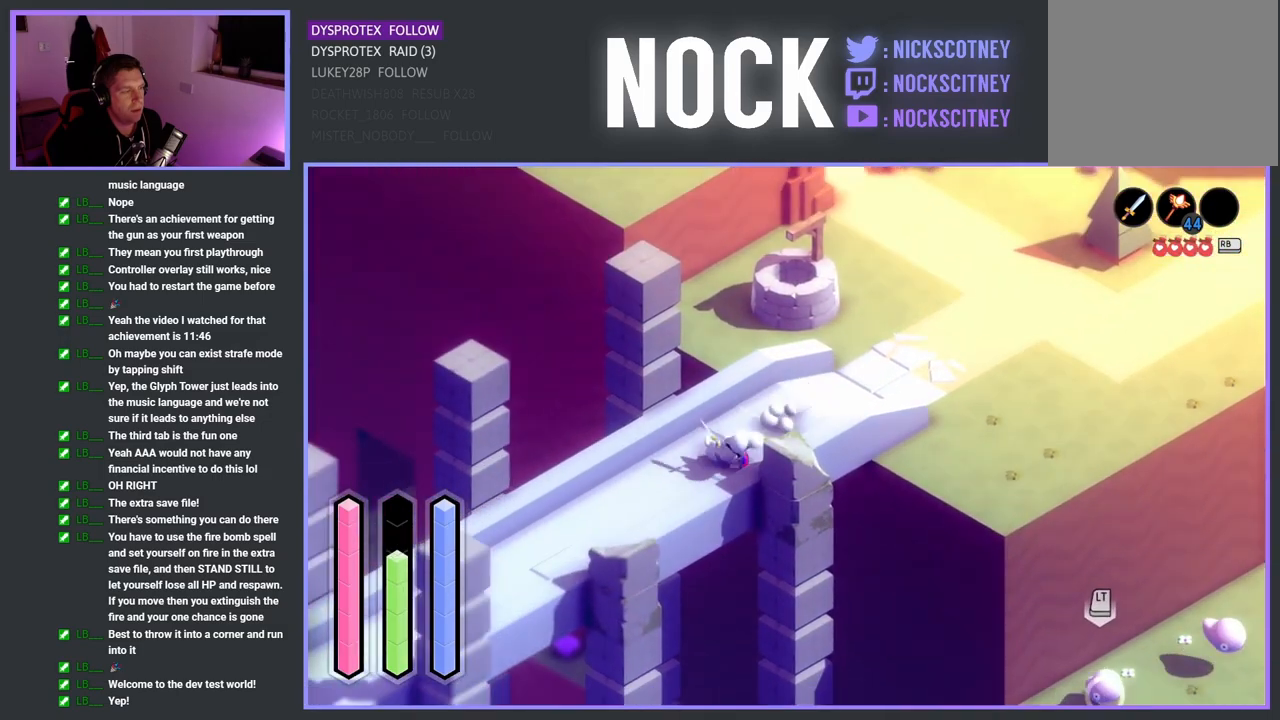
{"buttons": ["CROSS"], "left_stick": "down-left", "right_stick": "center", "events": []}
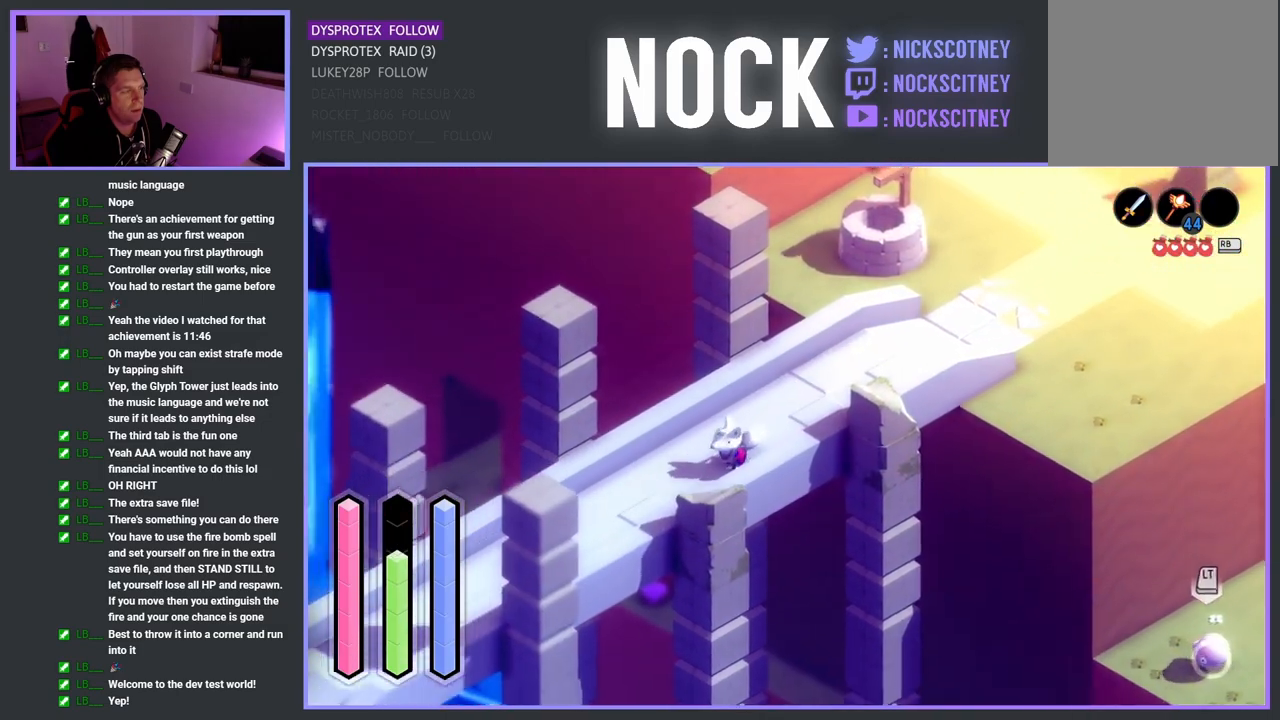
{"buttons": ["CROSS"], "left_stick": "down-left", "right_stick": "center", "events": []}
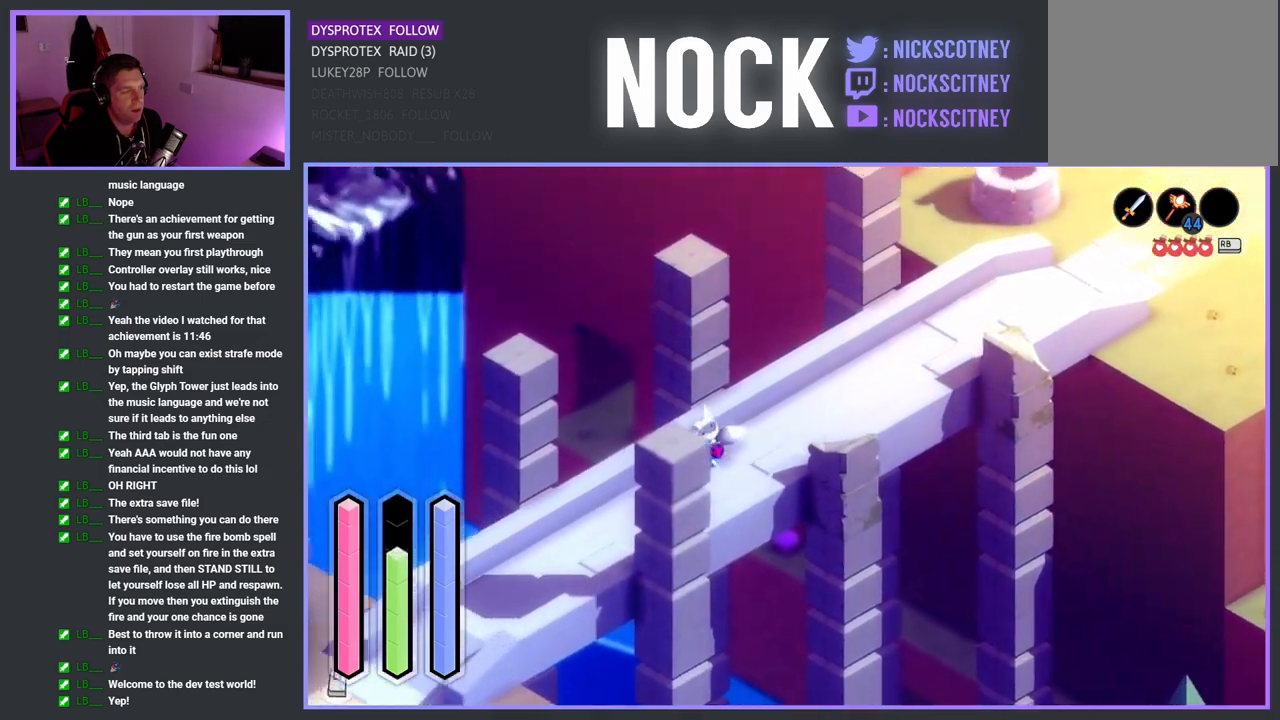
{"buttons": ["CROSS"], "left_stick": "down-left", "right_stick": "center", "events": []}
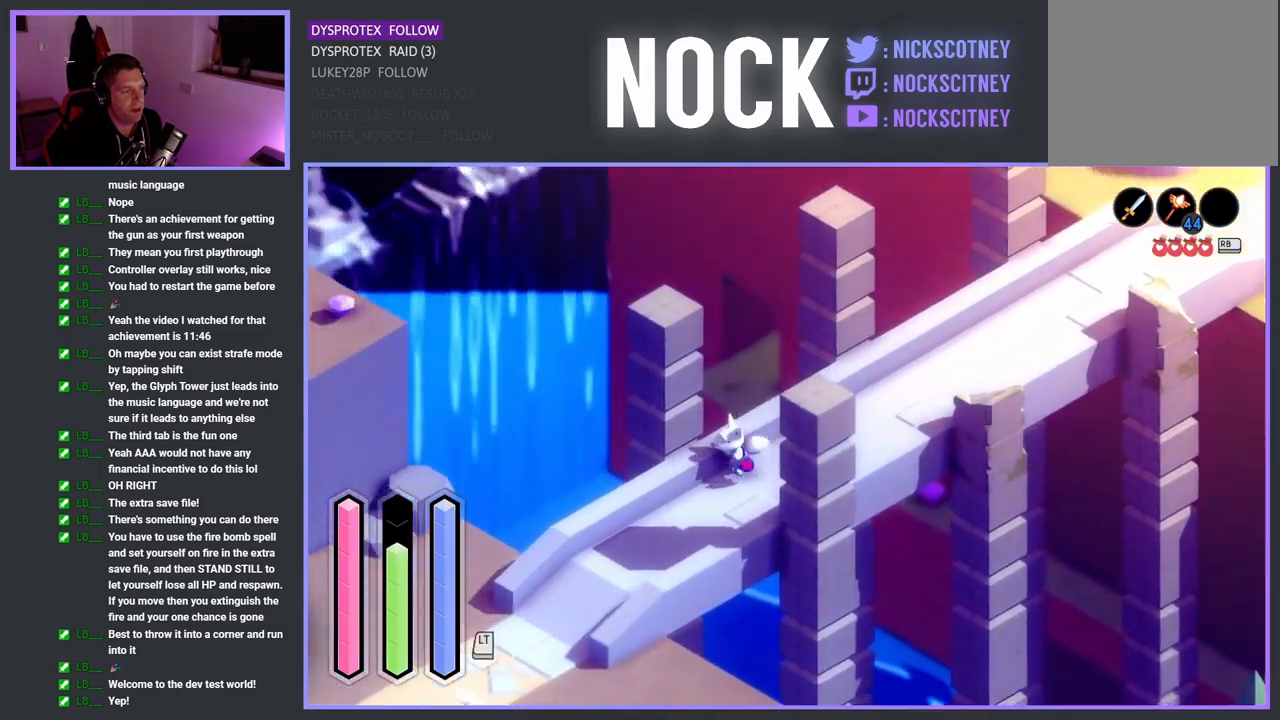
{"buttons": ["CROSS"], "left_stick": "down-left", "right_stick": "center", "events": []}
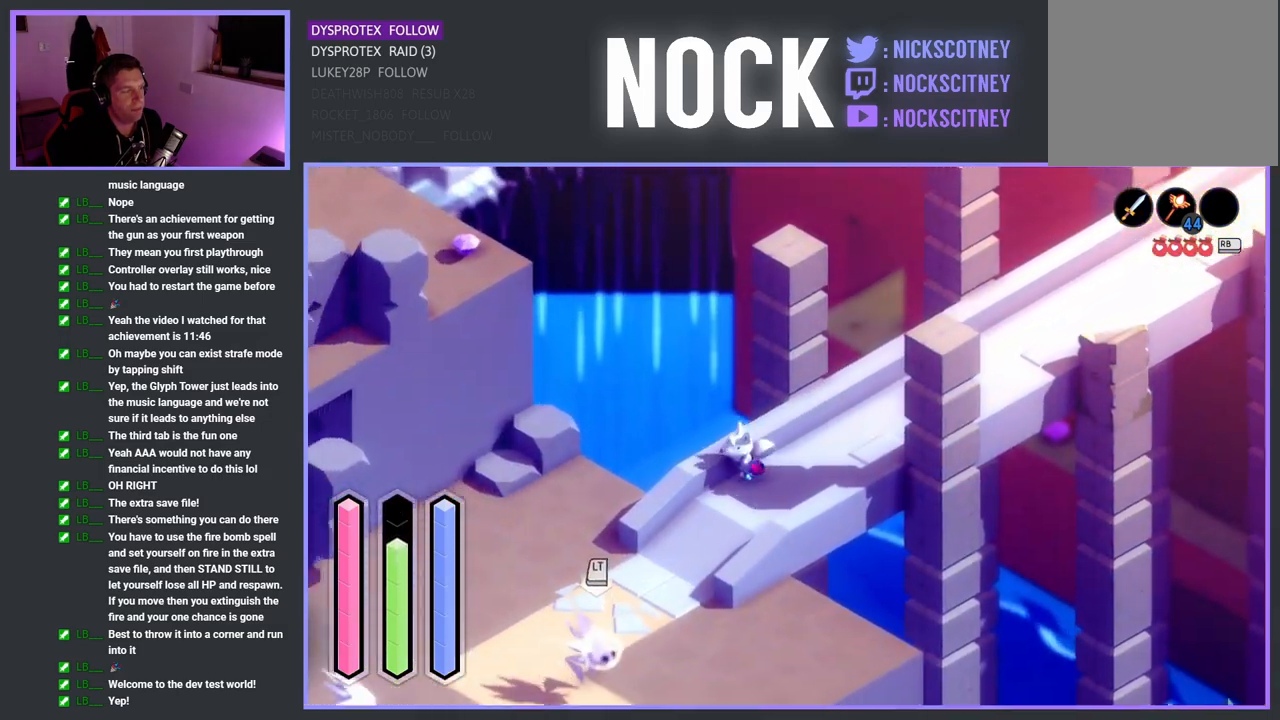
{"buttons": ["CROSS"], "left_stick": "down-left", "right_stick": "center", "events": []}
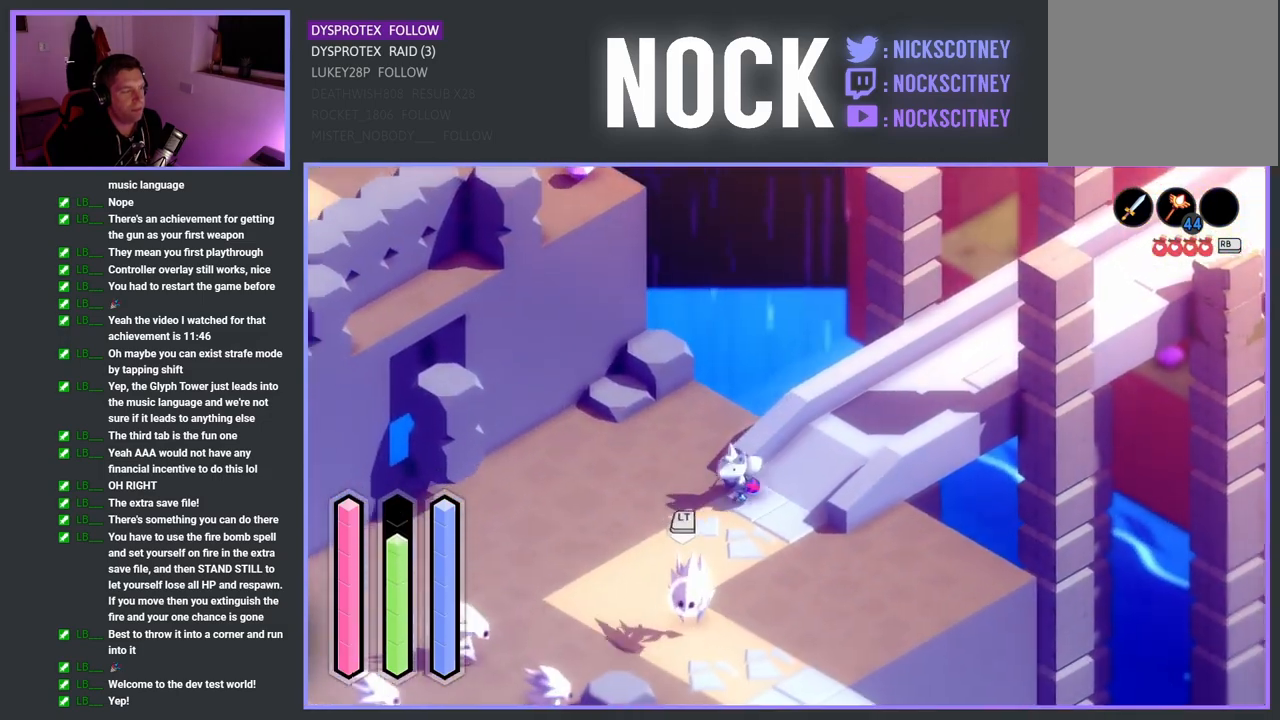
{"buttons": ["CROSS"], "left_stick": "down-left", "right_stick": "center", "events": []}
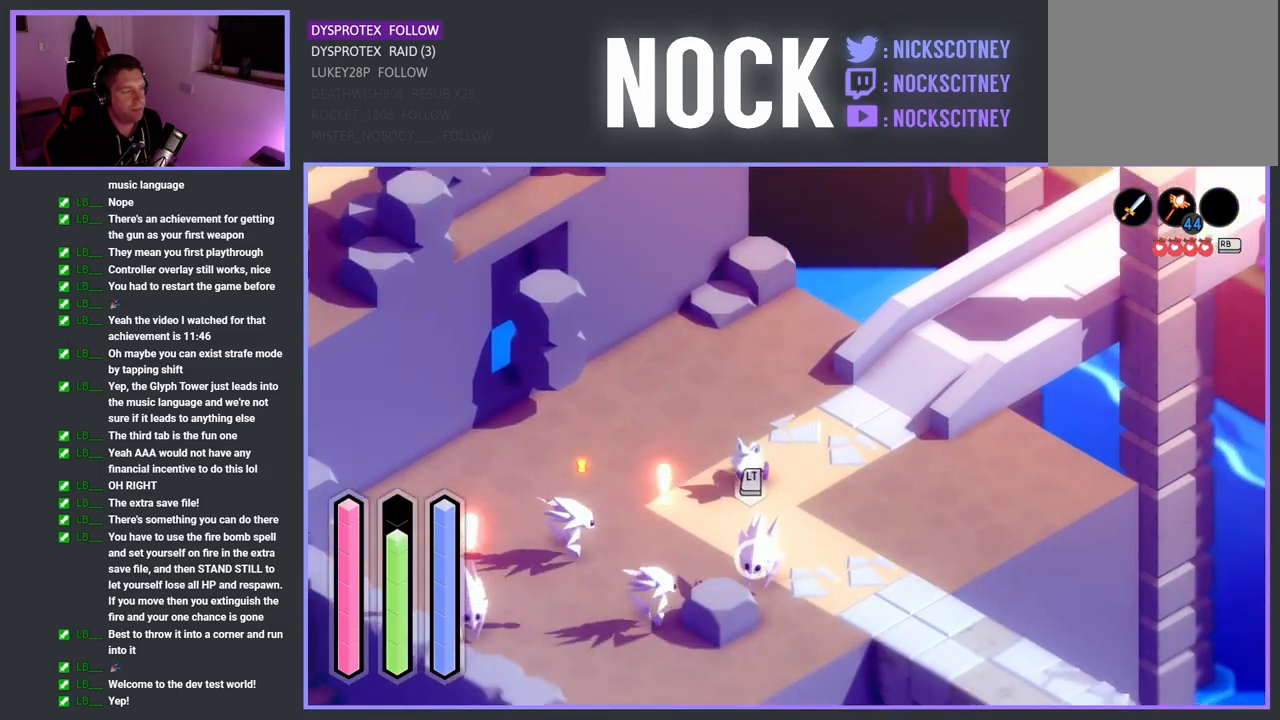
{"buttons": [], "left_stick": "down", "right_stick": "center", "events": [[150, "SQUARE", "down"], [167, "left_stick", "down"], [183, "CROSS", "up"], [367, "SQUARE", "up"]]}
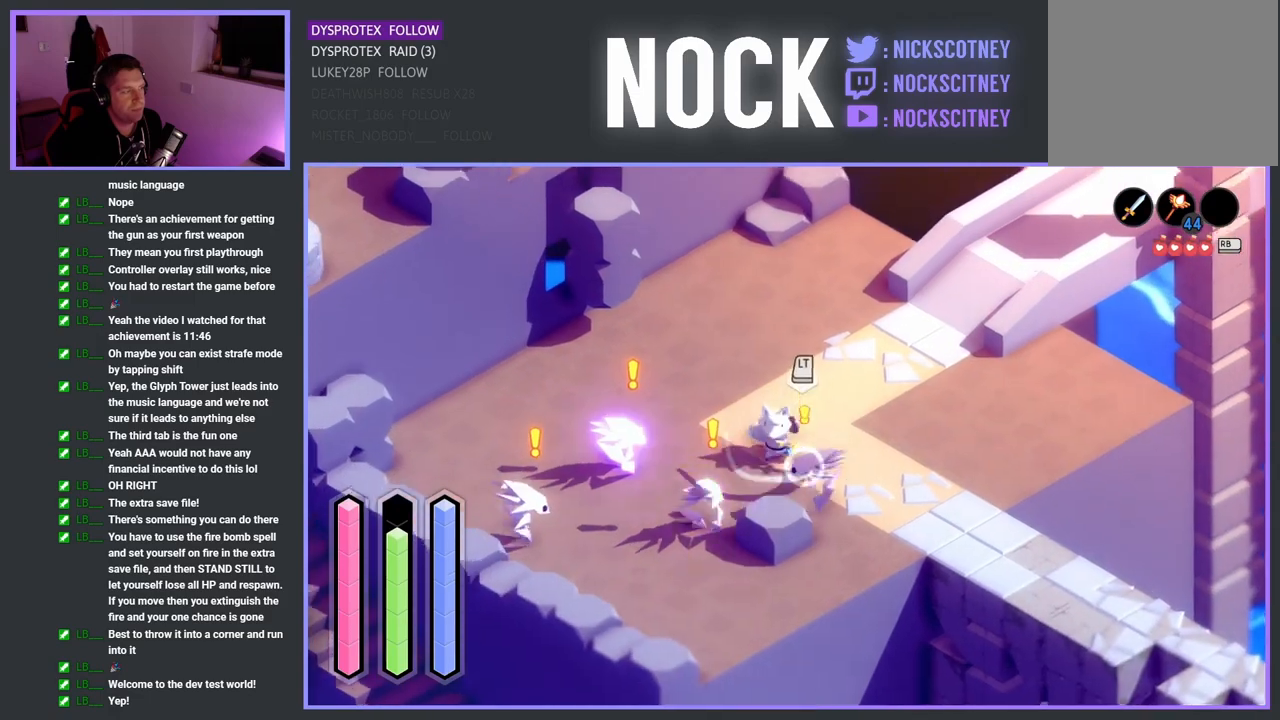
{"buttons": ["SQUARE"], "left_stick": "down-left", "right_stick": "center", "events": [[17, "left_stick", "down-left"], [133, "SQUARE", "down"], [333, "SQUARE", "up"], [383, "SQUARE", "down"]]}
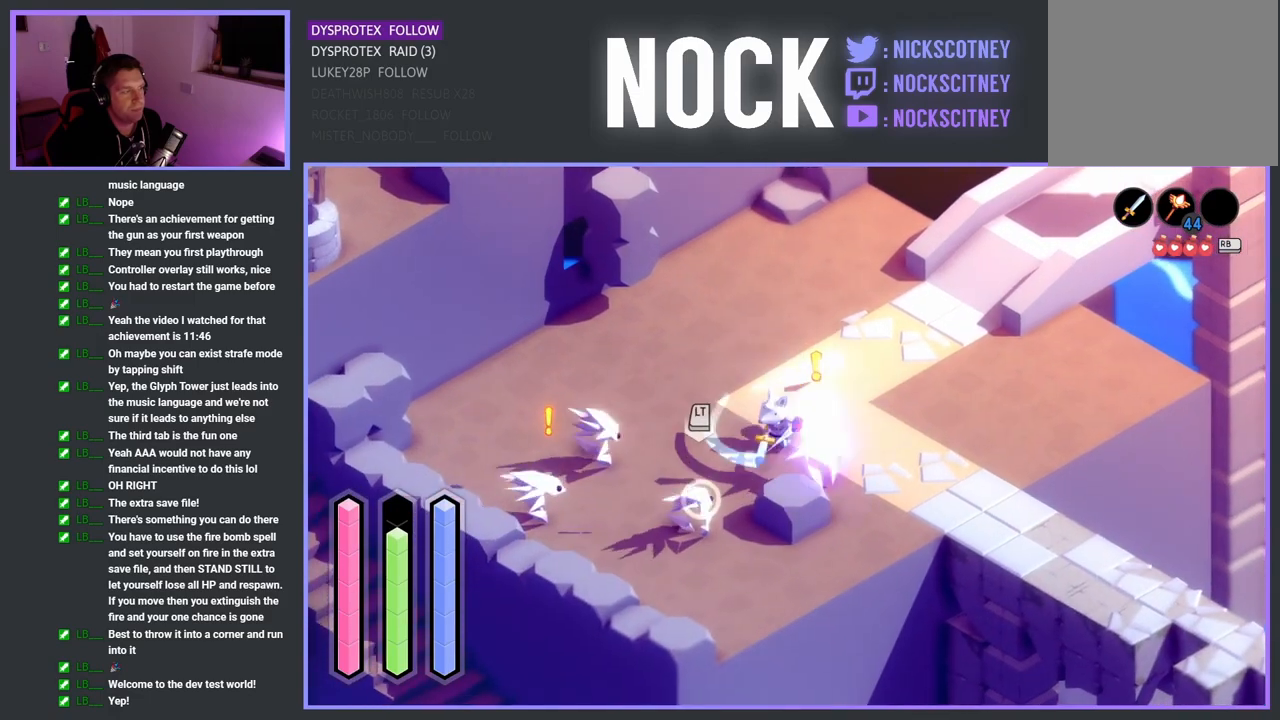
{"buttons": [], "left_stick": "down-left", "right_stick": "center", "events": [[50, "SQUARE", "up"], [133, "SQUARE", "down"], [167, "left_stick", "down-right"], [267, "SQUARE", "up"], [350, "SQUARE", "down"], [467, "SQUARE", "up"], [483, "left_stick", "down-left"]]}
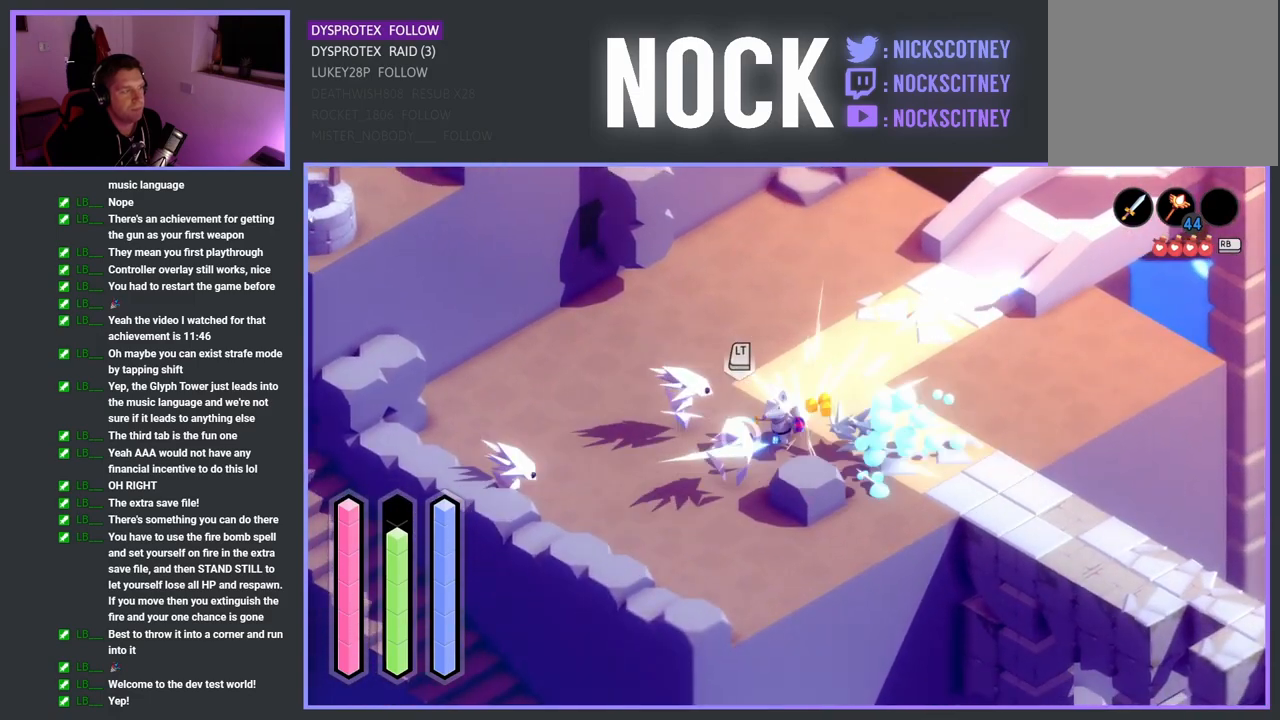
{"buttons": ["SQUARE"], "left_stick": "left", "right_stick": "center", "events": [[17, "left_stick", "left"], [50, "SQUARE", "down"], [200, "SQUARE", "up"], [267, "SQUARE", "down"], [400, "SQUARE", "up"], [467, "SQUARE", "down"]]}
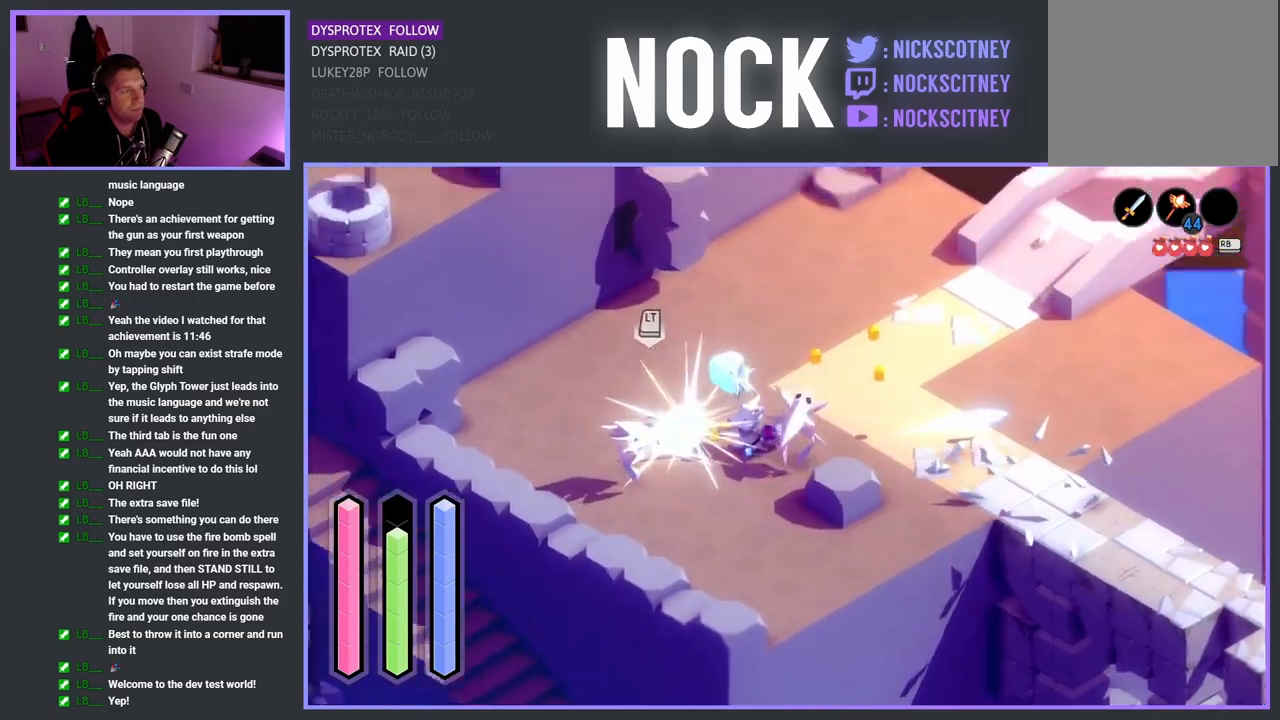
{"buttons": ["SQUARE"], "left_stick": "left", "right_stick": "center", "events": [[100, "SQUARE", "up"], [183, "SQUARE", "down"], [317, "SQUARE", "up"], [450, "SQUARE", "down"]]}
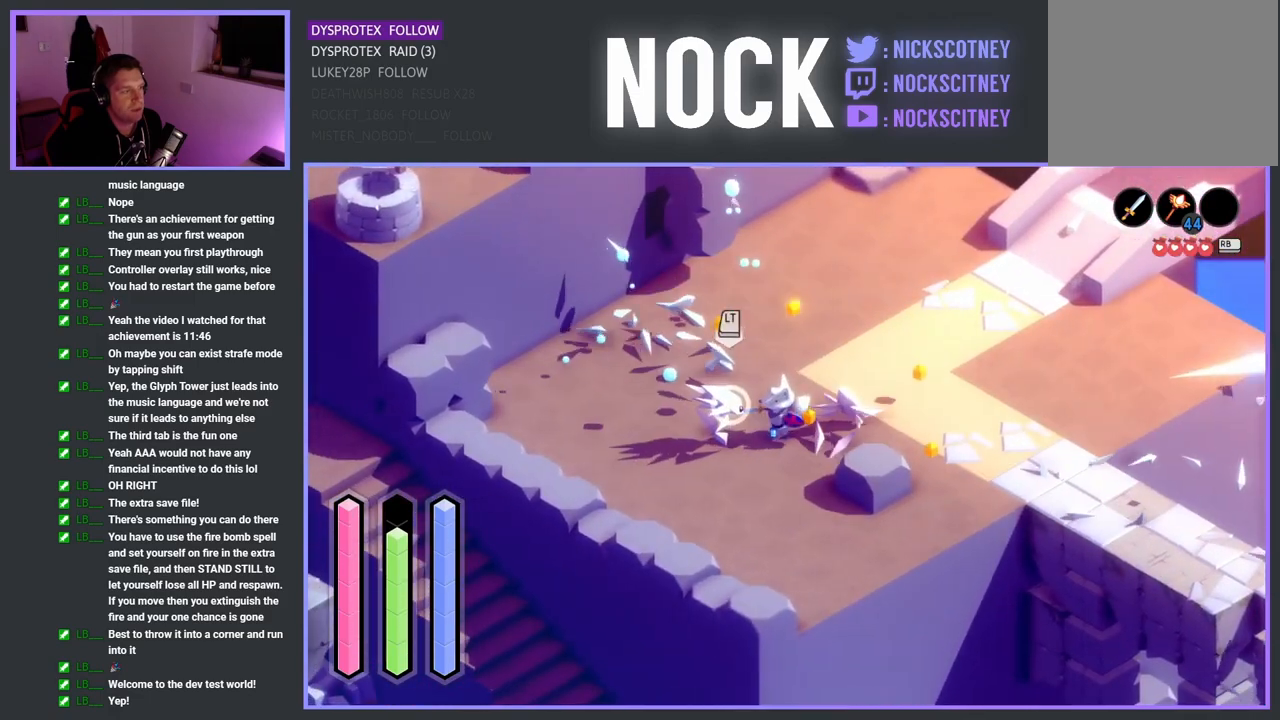
{"buttons": ["SQUARE"], "left_stick": "center", "right_stick": "center", "events": [[133, "SQUARE", "up"], [150, "SQUARE", "down"], [300, "SQUARE", "up"], [383, "SQUARE", "down"], [483, "left_stick", "center"]]}
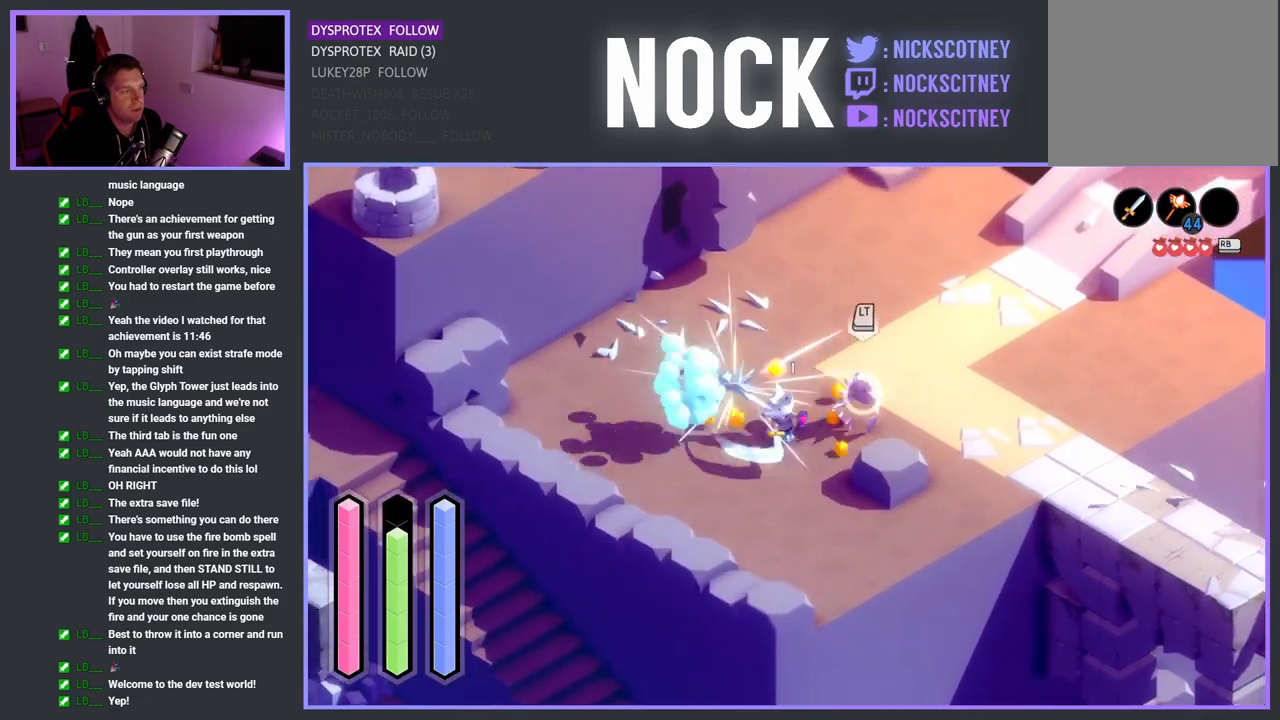
{"buttons": [], "left_stick": "up", "right_stick": "center", "events": [[17, "SQUARE", "up"], [17, "left_stick", "down-right"], [117, "SQUARE", "down"], [183, "left_stick", "right"], [250, "SQUARE", "up"], [300, "left_stick", "up-right"], [350, "SQUARE", "down"], [450, "left_stick", "up"], [467, "SQUARE", "up"]]}
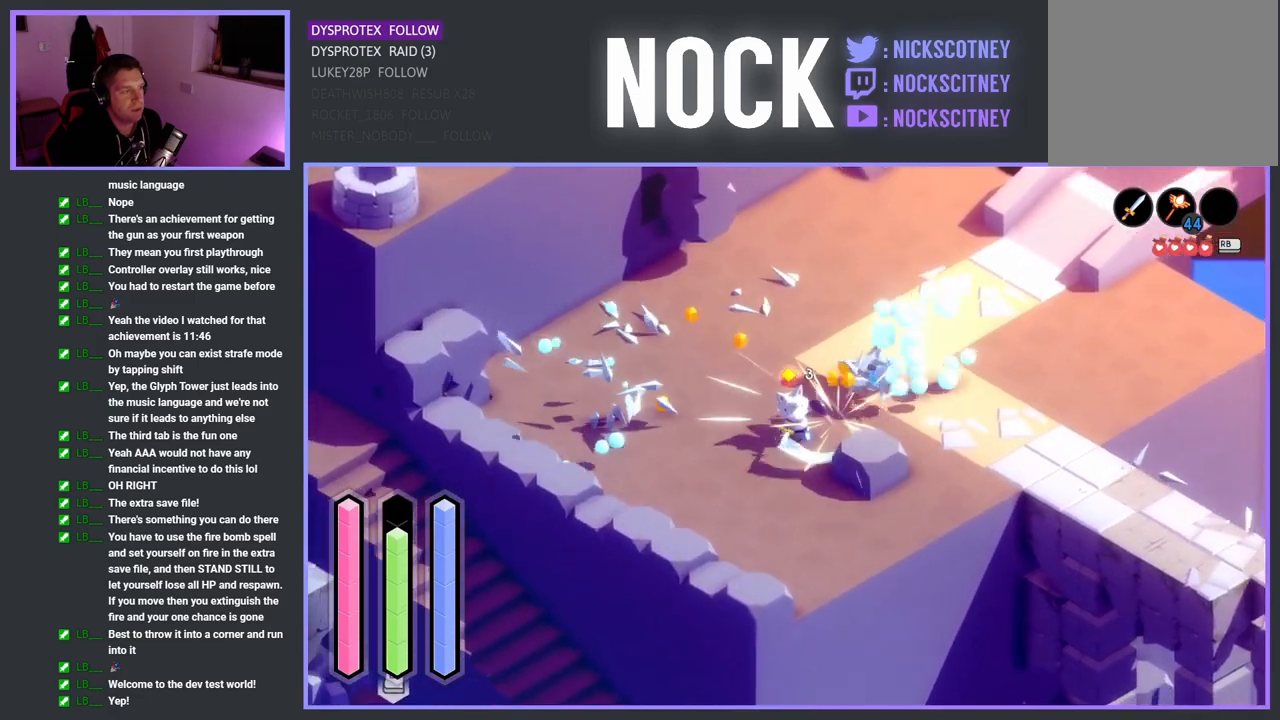
{"buttons": ["CROSS"], "left_stick": "up-left", "right_stick": "center", "events": [[67, "left_stick", "up-left"], [200, "CROSS", "down"]]}
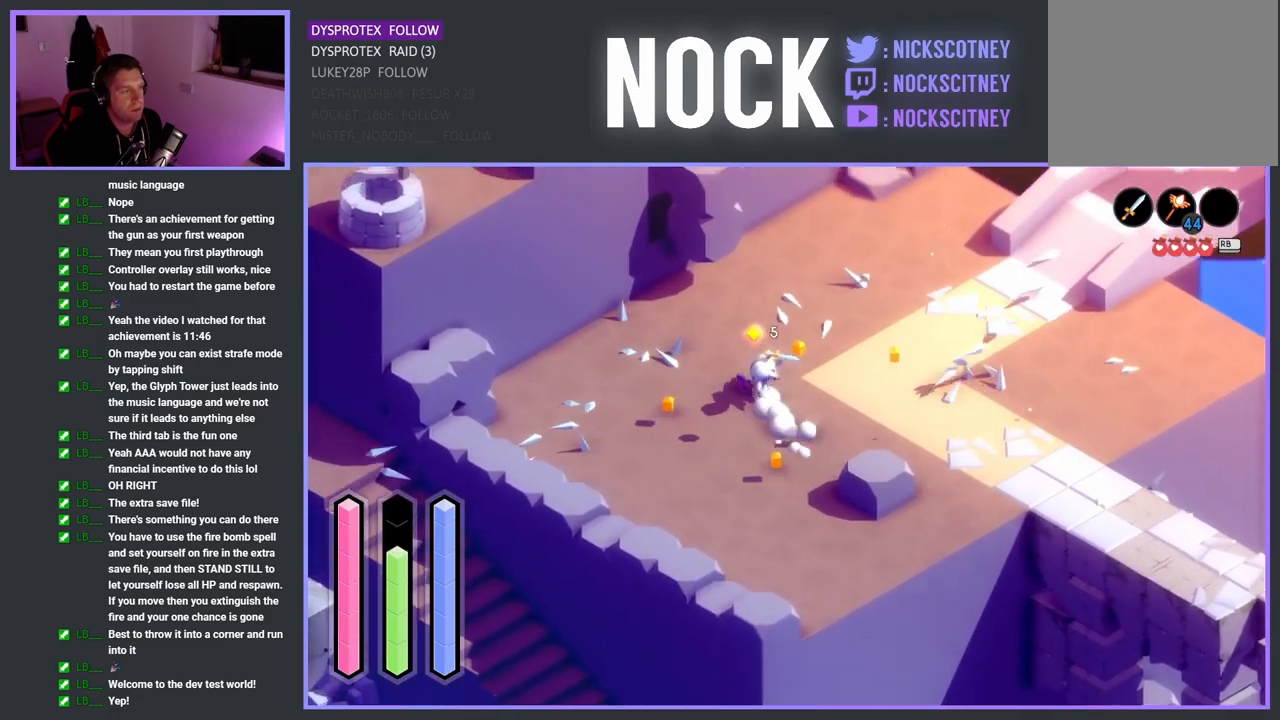
{"buttons": ["CROSS"], "left_stick": "up", "right_stick": "center", "events": [[317, "left_stick", "up"]]}
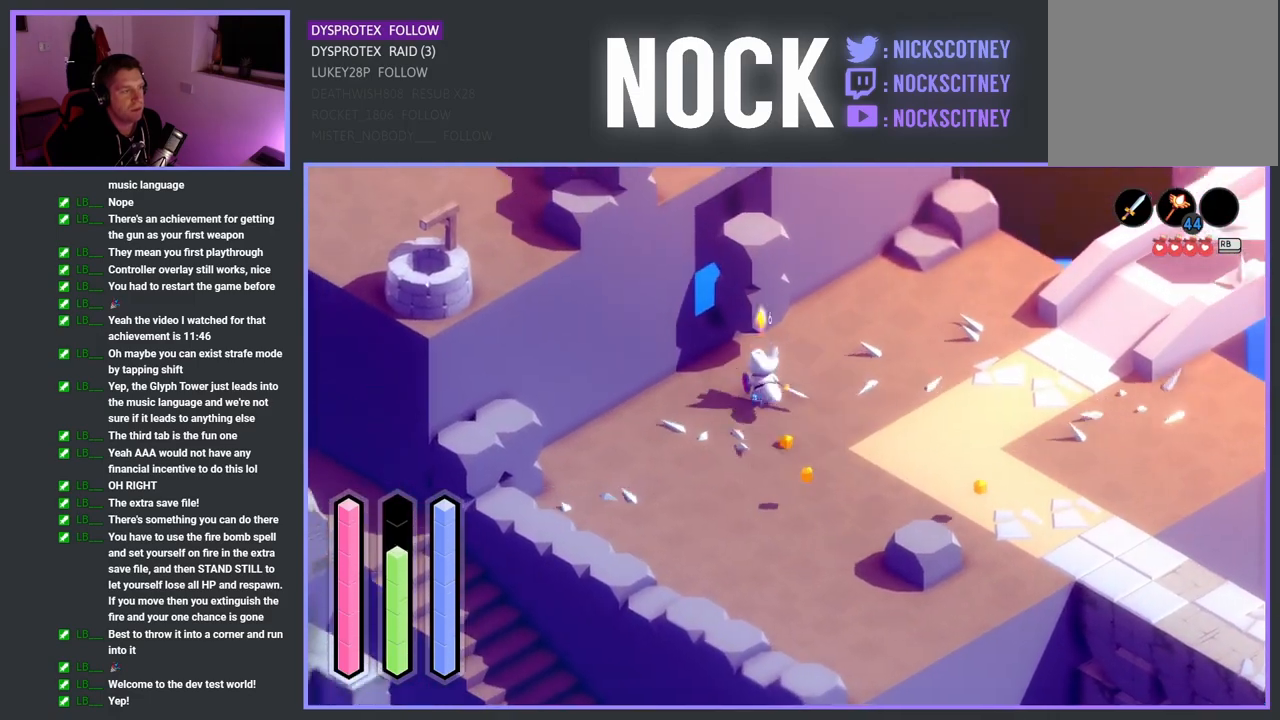
{"buttons": [], "left_stick": "up-left", "right_stick": "center", "events": [[50, "left_stick", "up-left"], [367, "CROSS", "up"]]}
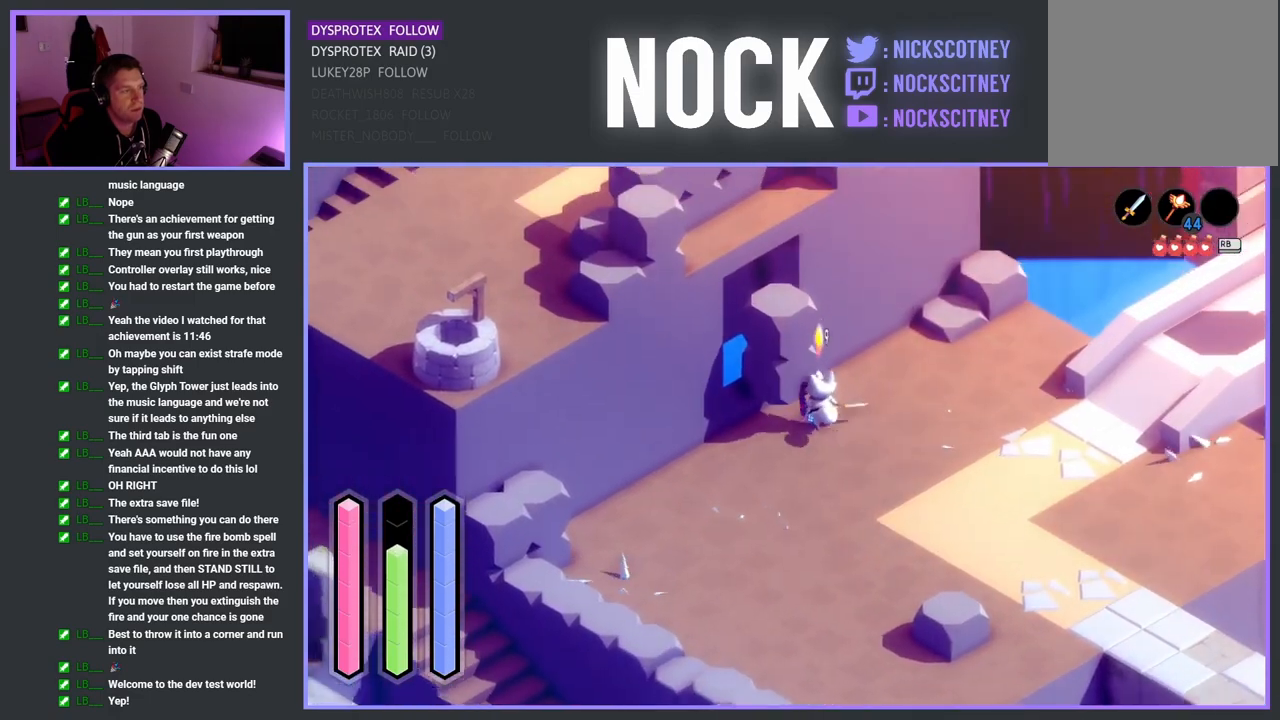
{"buttons": [], "left_stick": "up-left", "right_stick": "center", "events": []}
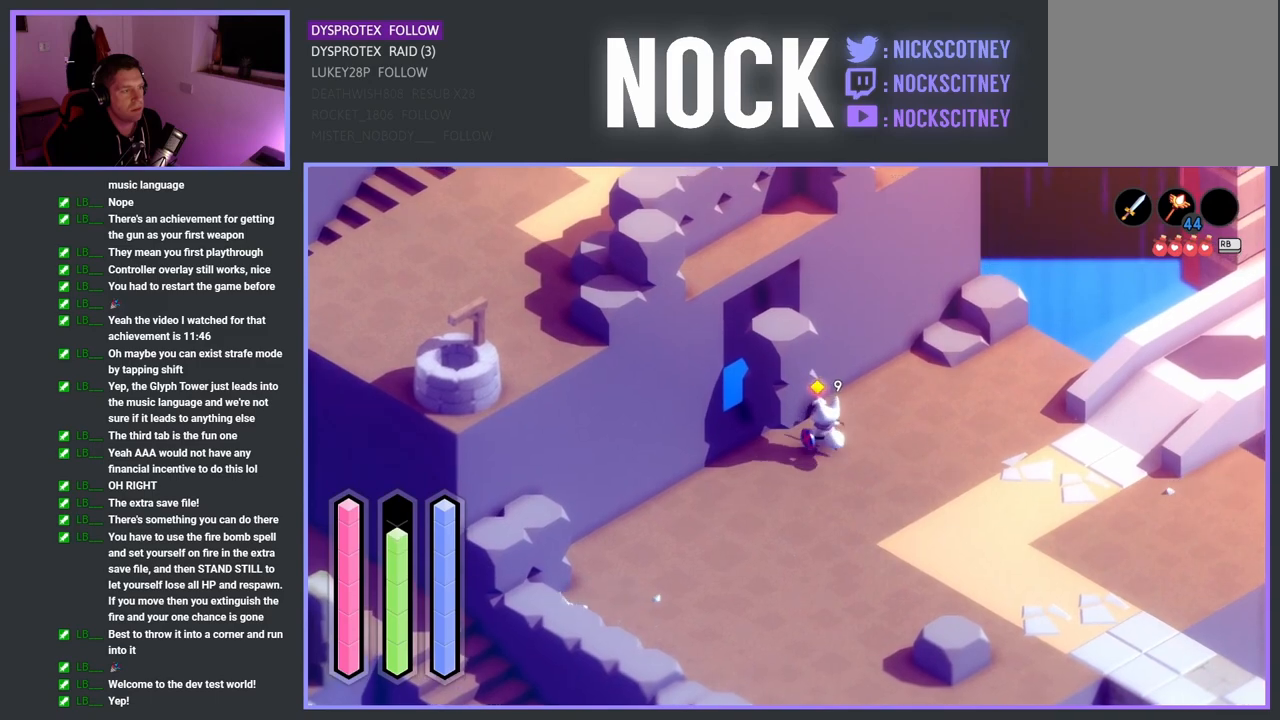
{"buttons": ["SQUARE"], "left_stick": "up-left", "right_stick": "center", "events": [[350, "SQUARE", "down"]]}
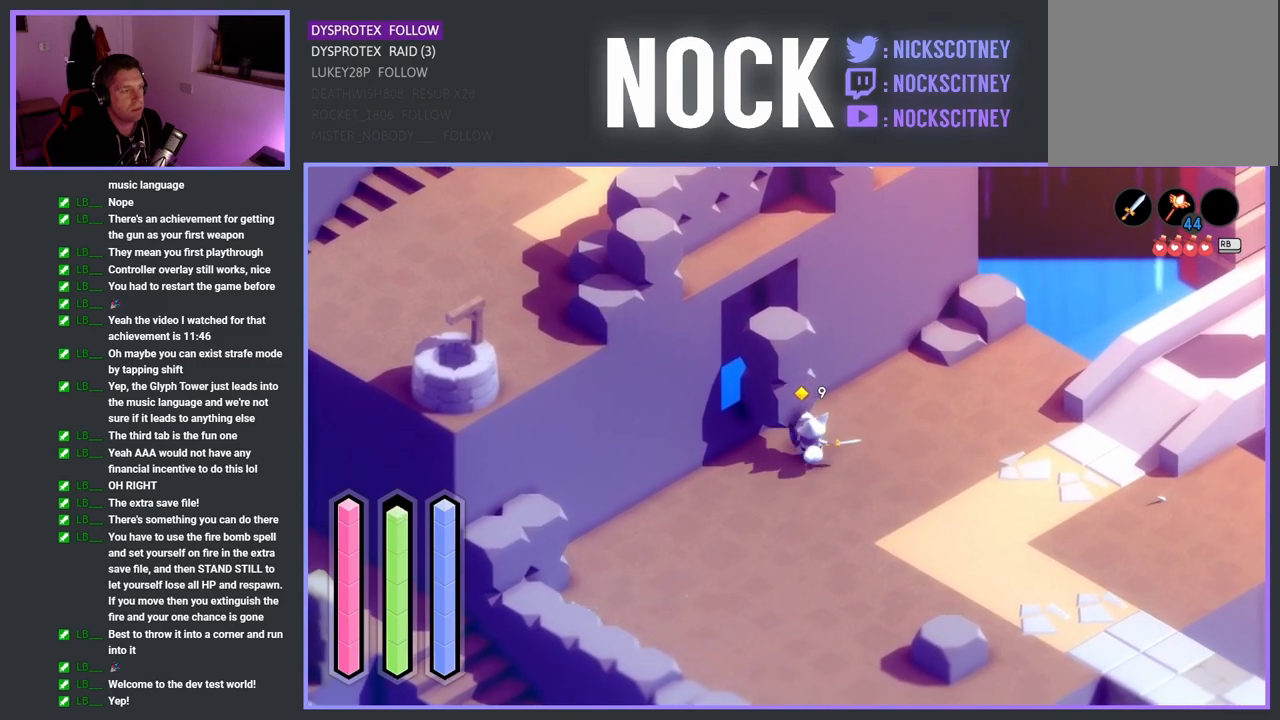
{"buttons": ["SQUARE"], "left_stick": "up-left", "right_stick": "center", "events": []}
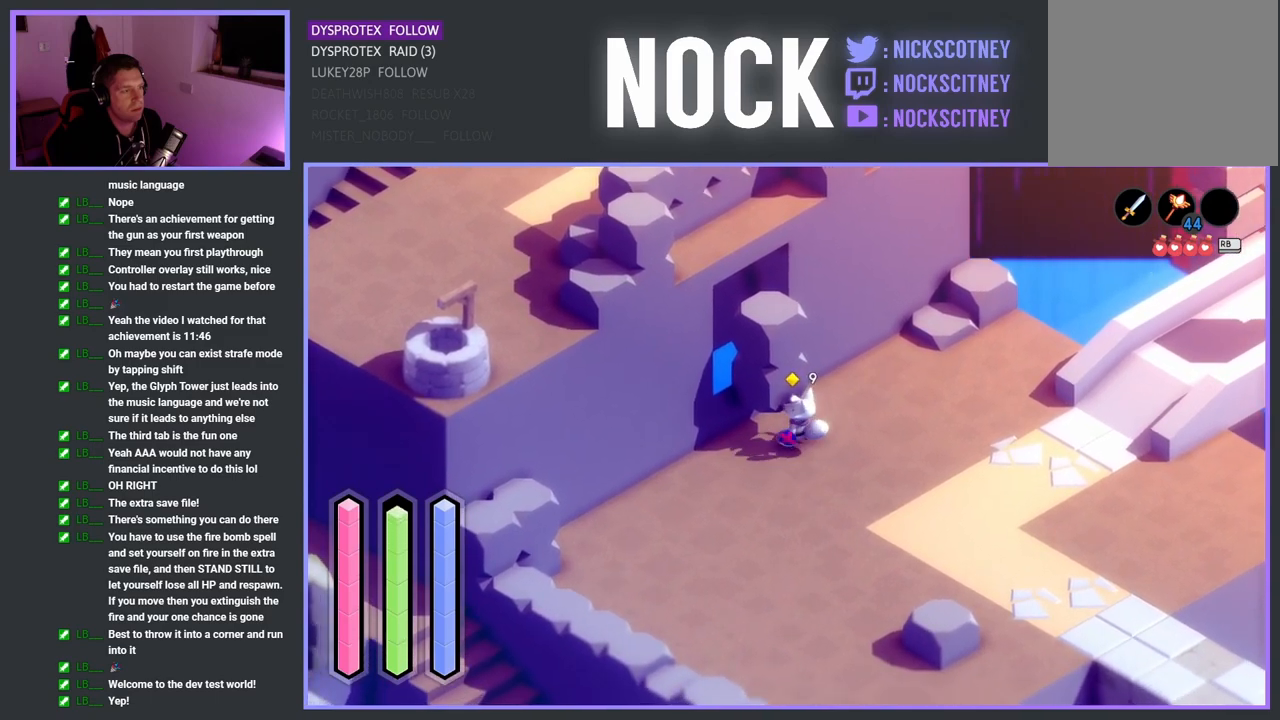
{"buttons": ["CROSS"], "left_stick": "center", "right_stick": "center", "events": [[17, "left_stick", "center"], [83, "SQUARE", "up"], [367, "CROSS", "down"]]}
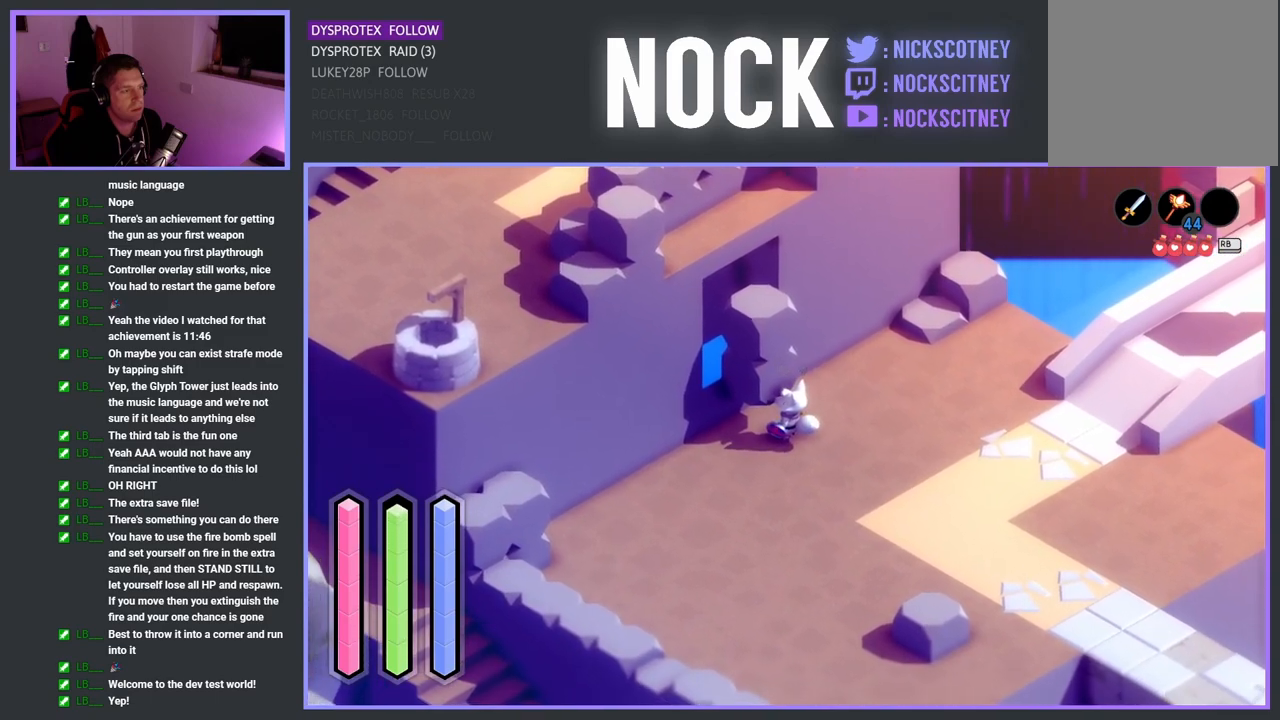
{"buttons": ["CROSS"], "left_stick": "center", "right_stick": "center", "events": []}
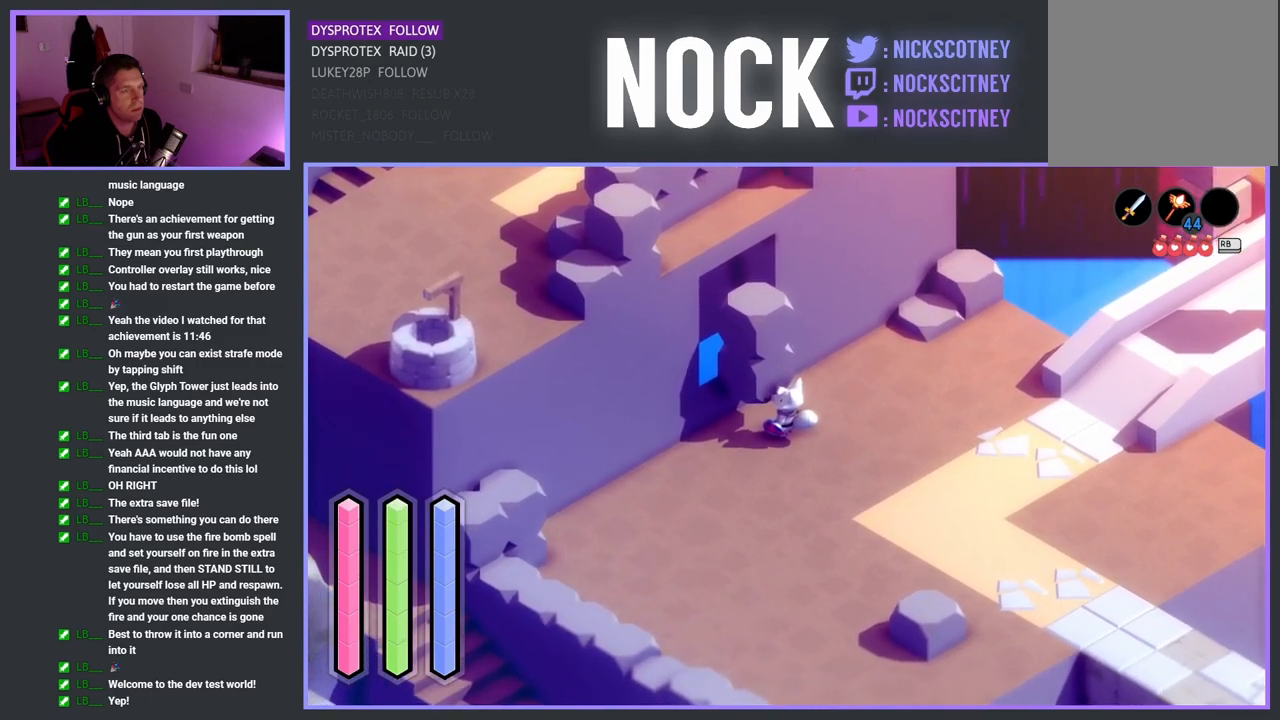
{"buttons": ["CROSS"], "left_stick": "center", "right_stick": "center", "events": []}
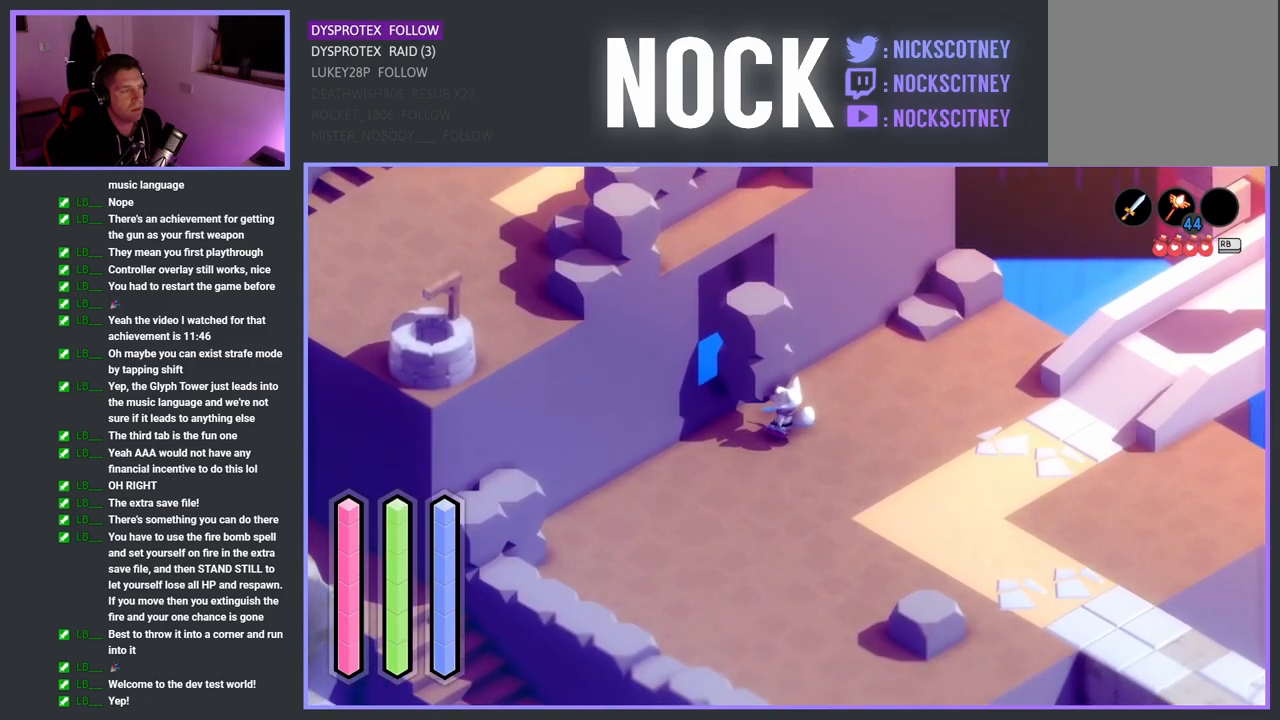
{"buttons": ["CROSS"], "left_stick": "center", "right_stick": "center", "events": []}
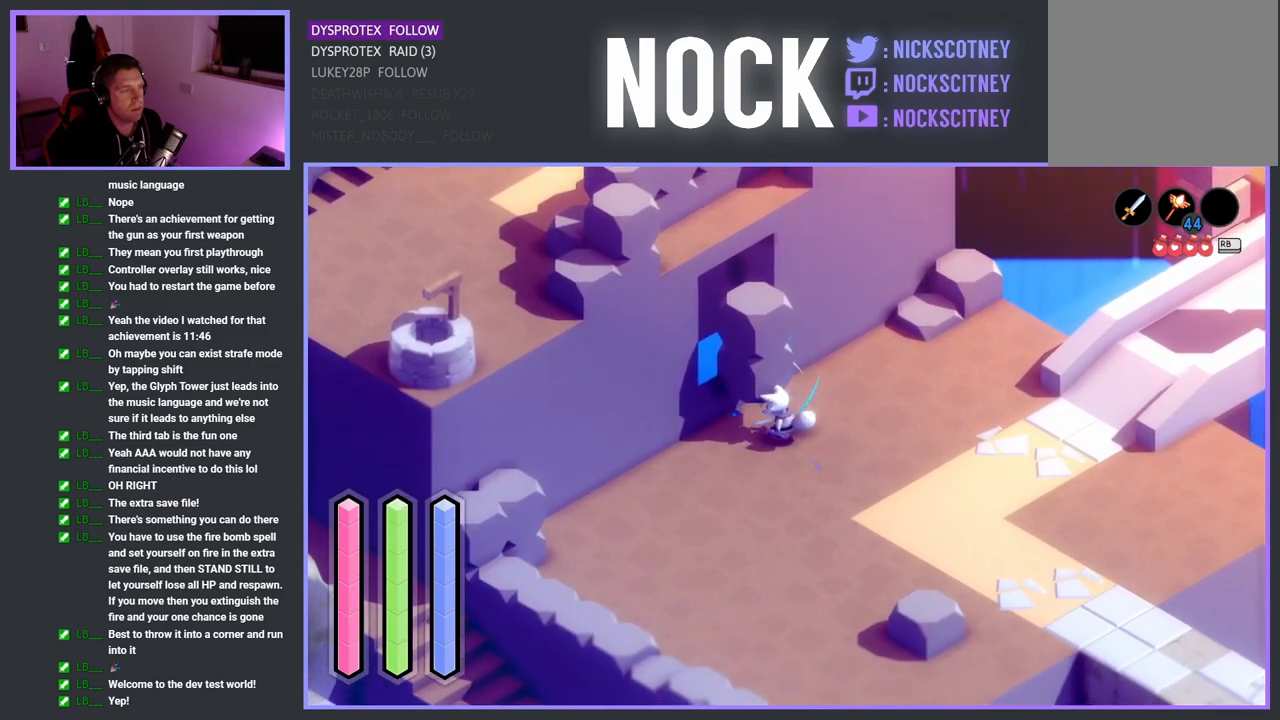
{"buttons": ["CROSS"], "left_stick": "center", "right_stick": "center", "events": []}
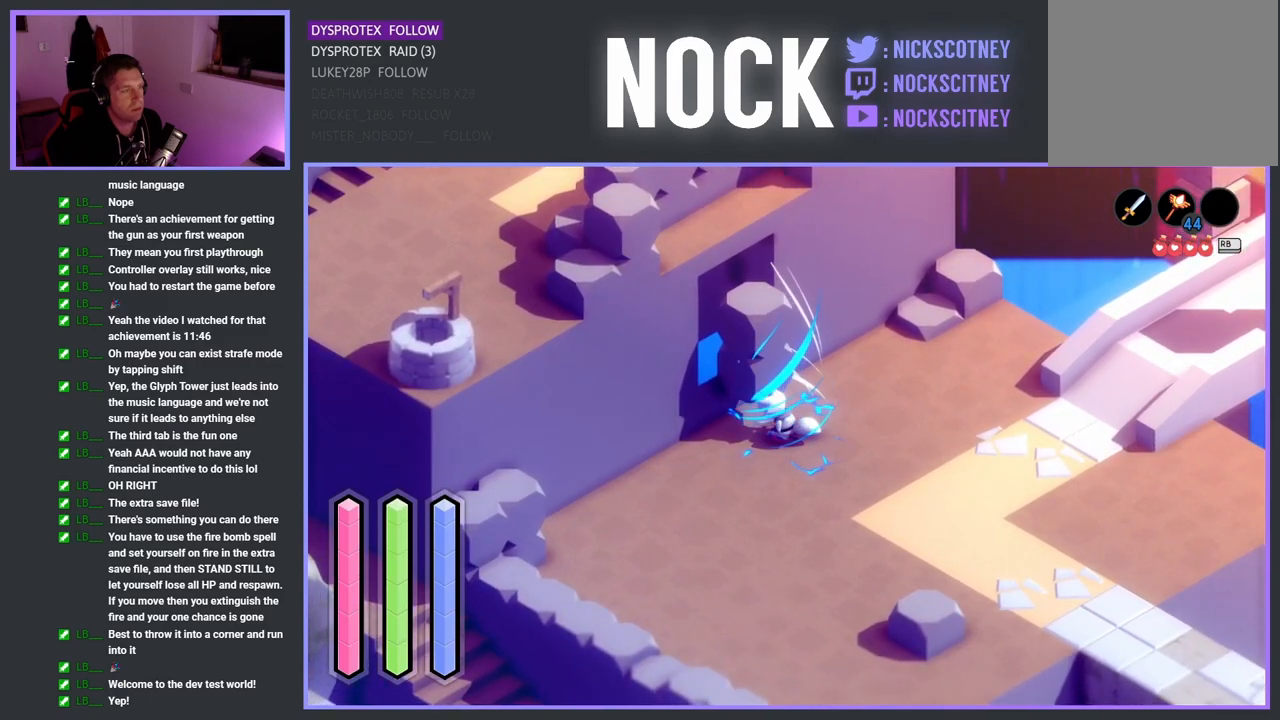
{"buttons": ["CROSS"], "left_stick": "center", "right_stick": "center", "events": []}